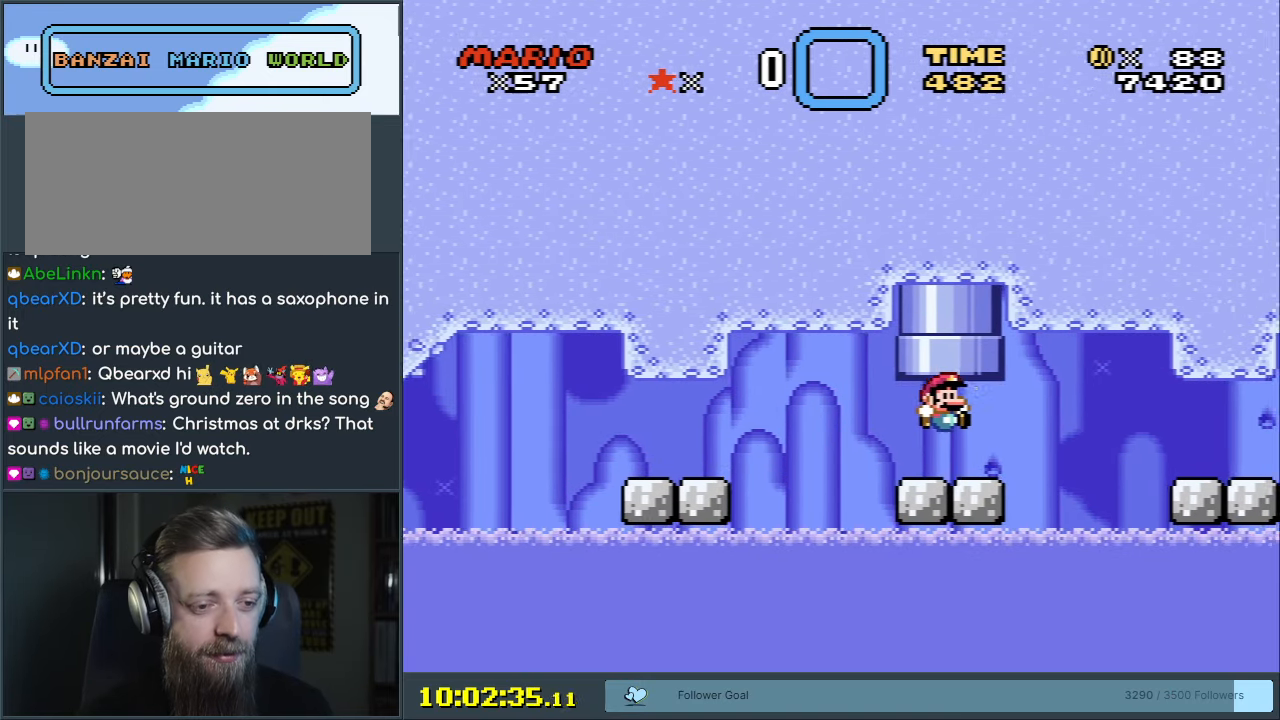
Gameplay with a controller (Nintendo layout); each line is a JSON object with the inputs held at the frame after it. "events" lists button and stick changes between this image and that frame as [ms after this image, input, new state], when the widget could be followed in between. Not read: L3 R3.
{"buttons": ["X"], "events": [[17, "B", "up"], [33, "DPAD_UP", "up"], [100, "DPAD_UP", "down"], [183, "B", "down"], [417, "B", "up"], [417, "DPAD_UP", "up"], [417, "X", "down"], [467, "Y", "up"]]}
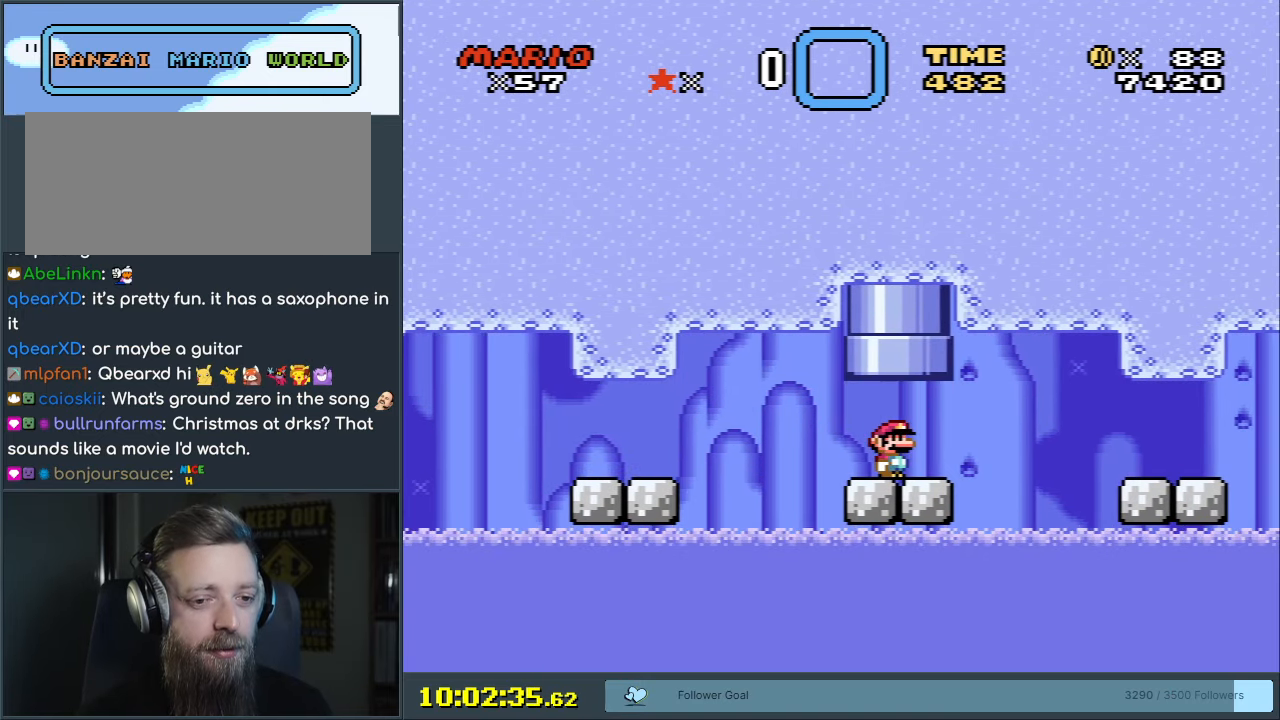
{"buttons": ["X", "DPAD_RIGHT"], "events": [[417, "DPAD_RIGHT", "down"]]}
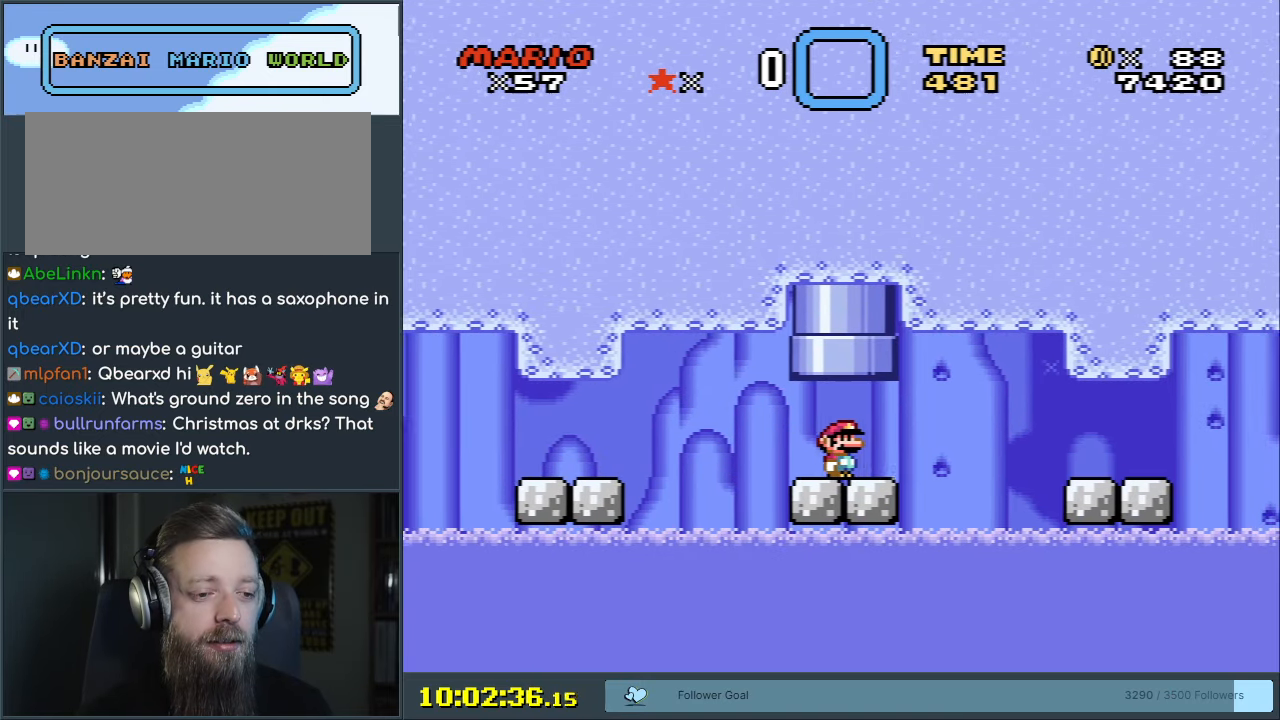
{"buttons": ["A", "X", "DPAD_RIGHT"], "events": [[233, "A", "down"]]}
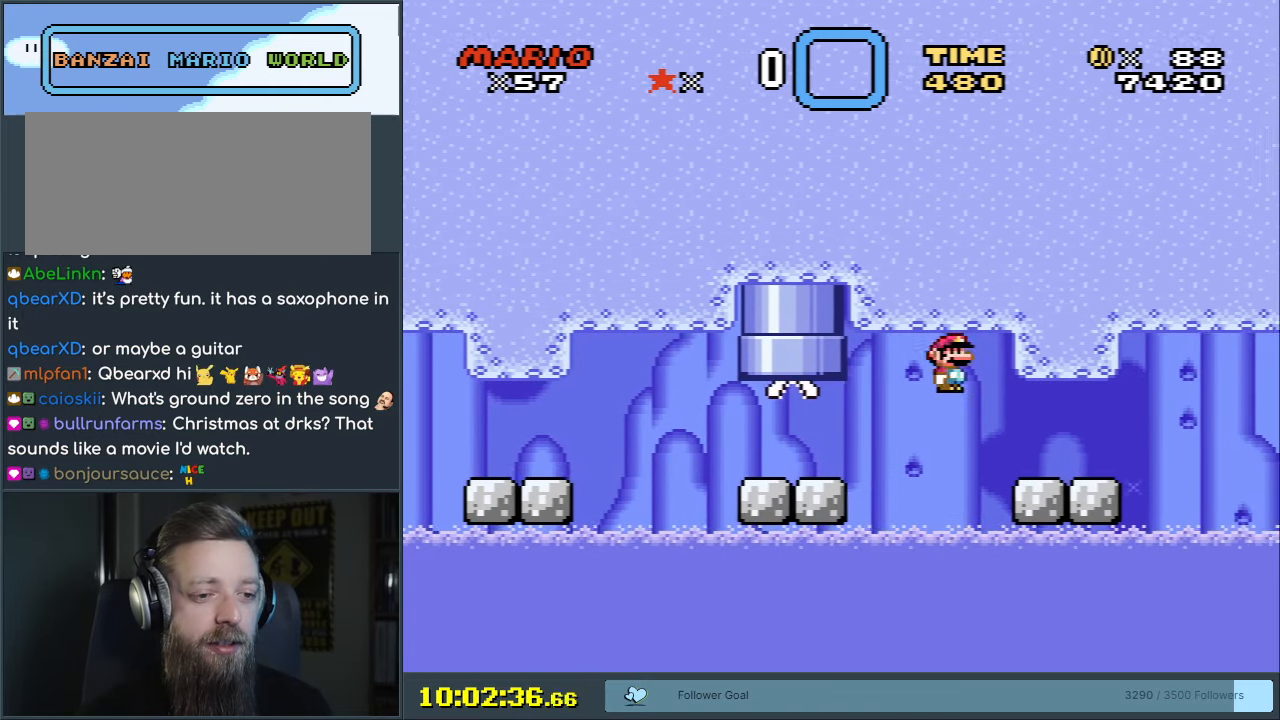
{"buttons": ["X"], "events": [[50, "DPAD_RIGHT", "up"], [150, "DPAD_LEFT", "down"], [383, "DPAD_LEFT", "up"], [417, "A", "up"]]}
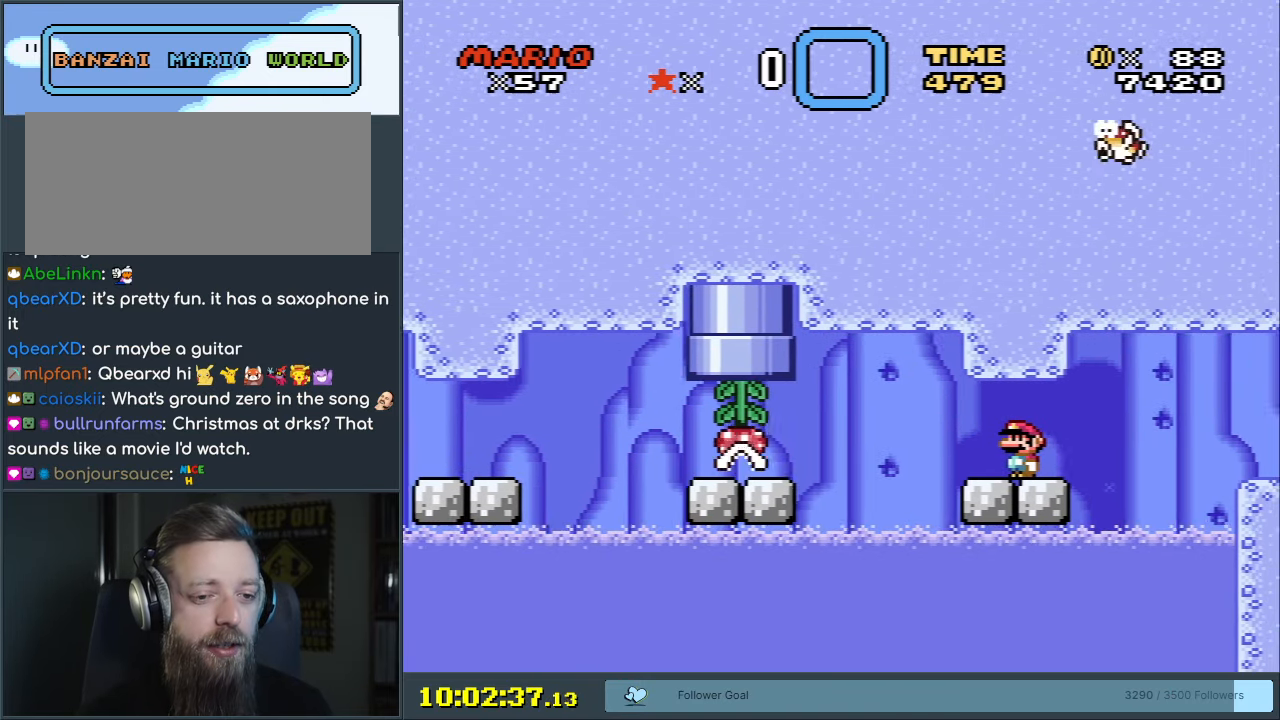
{"buttons": ["A", "X", "DPAD_RIGHT"], "events": [[200, "DPAD_LEFT", "down"], [383, "DPAD_LEFT", "up"], [450, "A", "down"], [450, "DPAD_RIGHT", "down"]]}
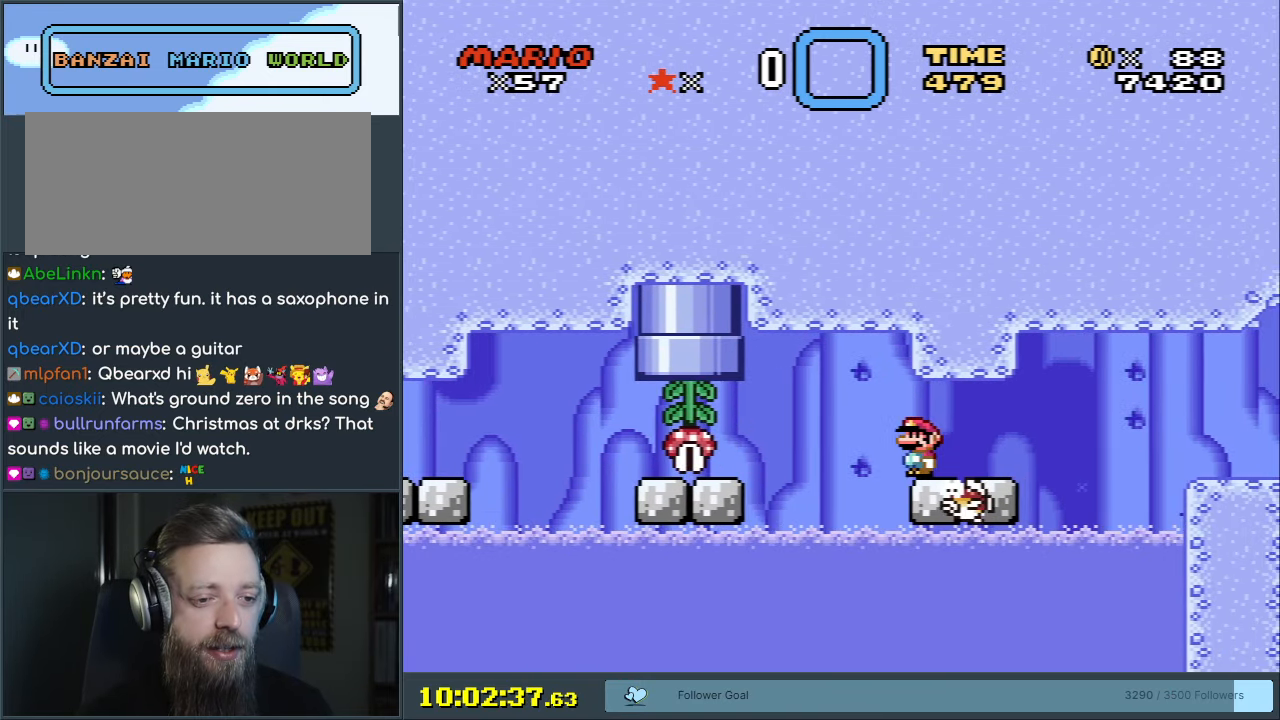
{"buttons": ["X"], "events": [[67, "A", "up"], [183, "DPAD_RIGHT", "up"], [300, "DPAD_LEFT", "down"], [433, "DPAD_LEFT", "up"]]}
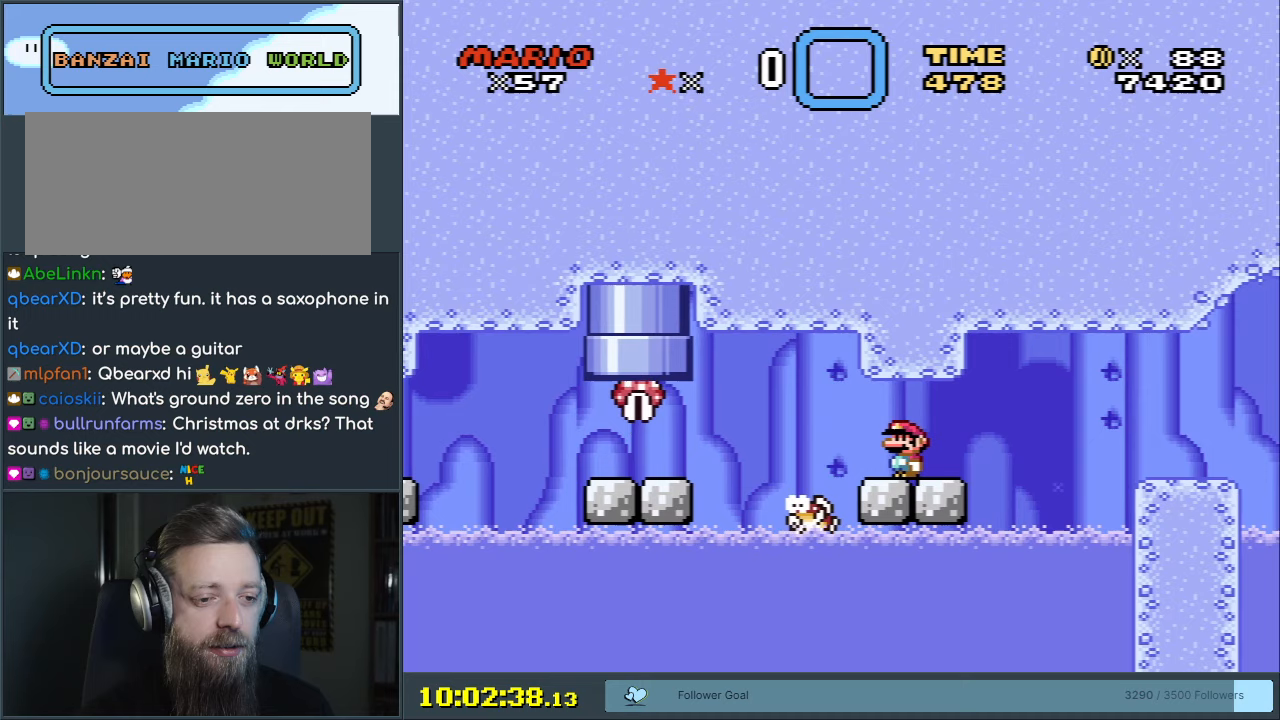
{"buttons": ["X", "DPAD_RIGHT"], "events": [[383, "DPAD_RIGHT", "down"]]}
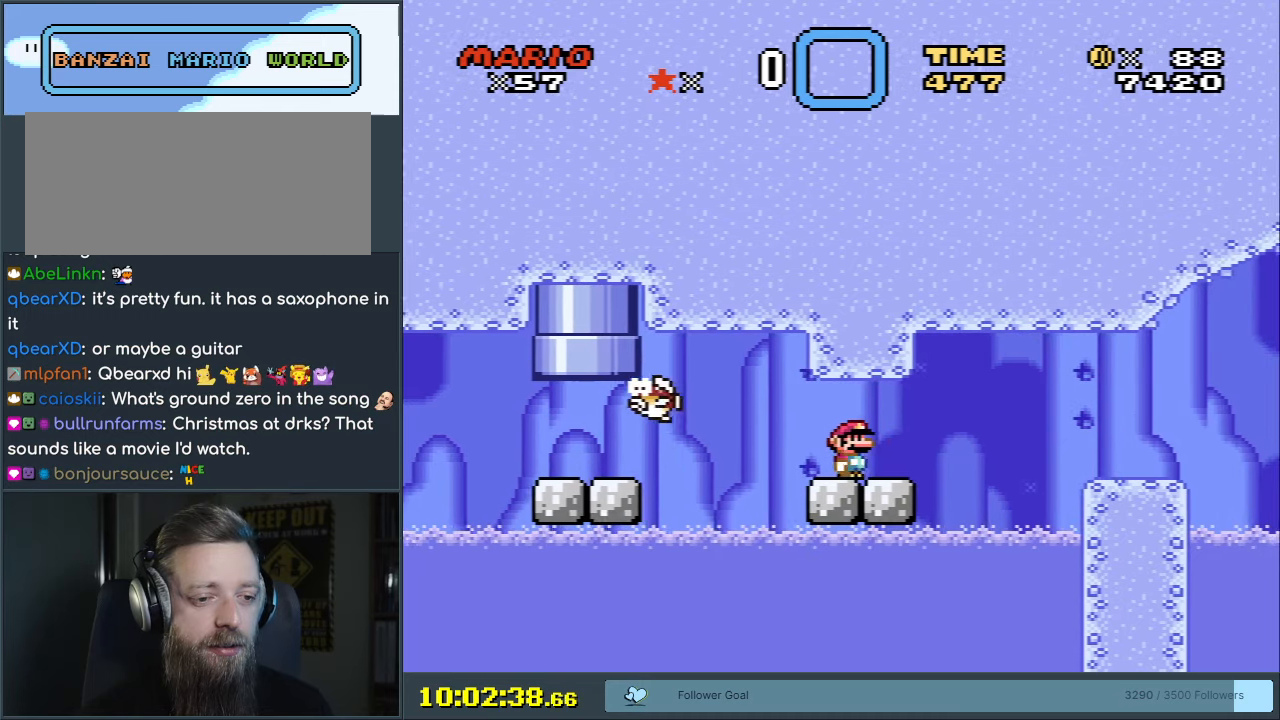
{"buttons": ["A", "X"], "events": [[233, "A", "down"], [483, "DPAD_RIGHT", "up"]]}
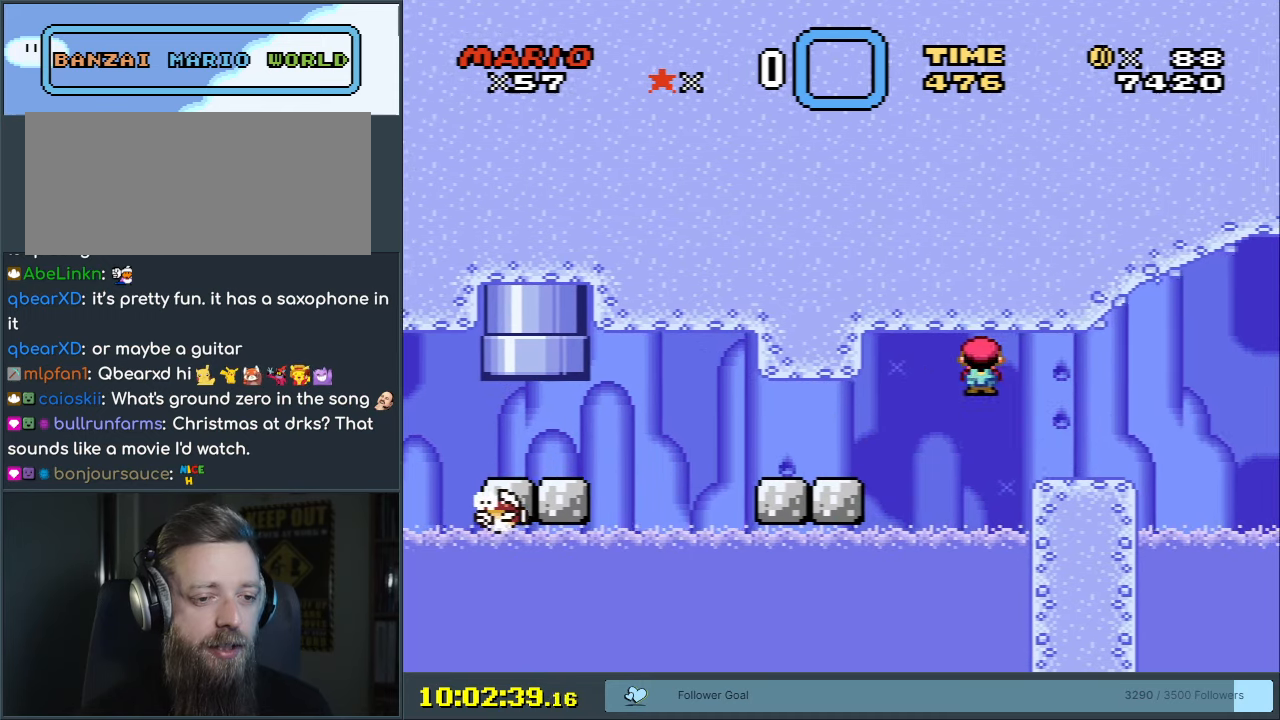
{"buttons": ["X"], "events": [[100, "DPAD_LEFT", "down"], [317, "A", "up"], [317, "DPAD_LEFT", "up"]]}
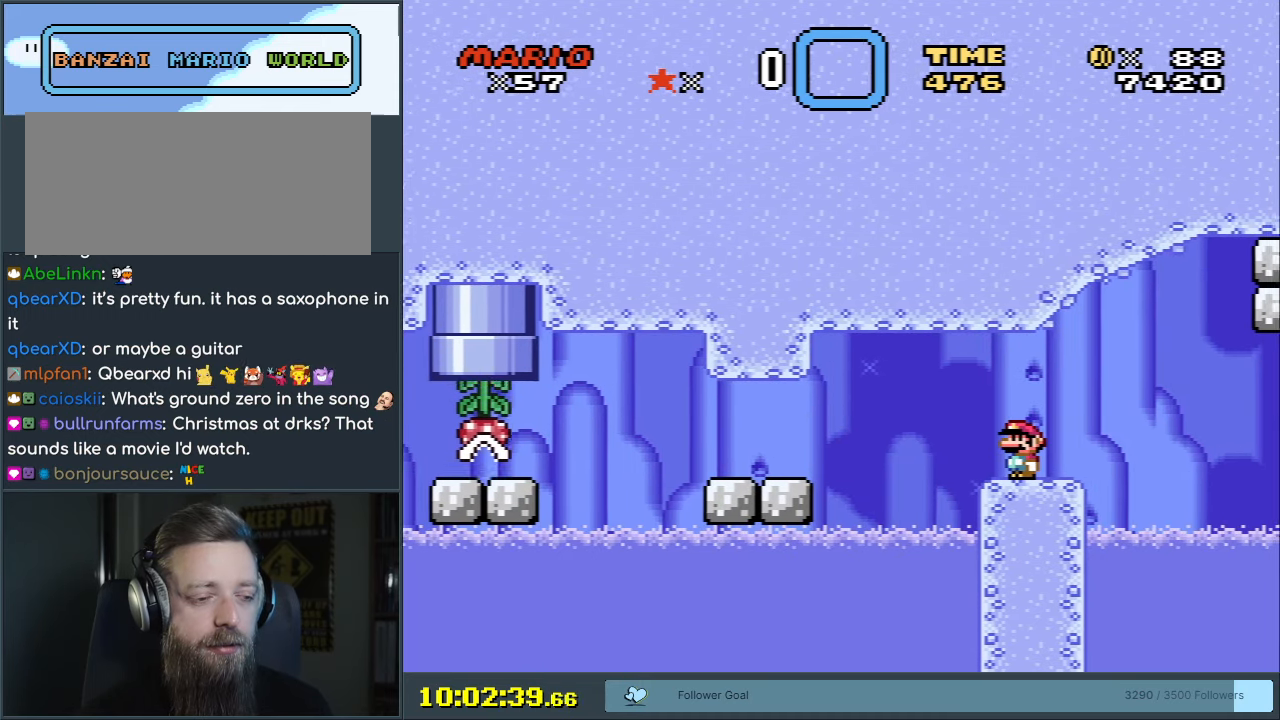
{"buttons": ["X"], "events": [[33, "DPAD_RIGHT", "down"], [83, "DPAD_RIGHT", "up"]]}
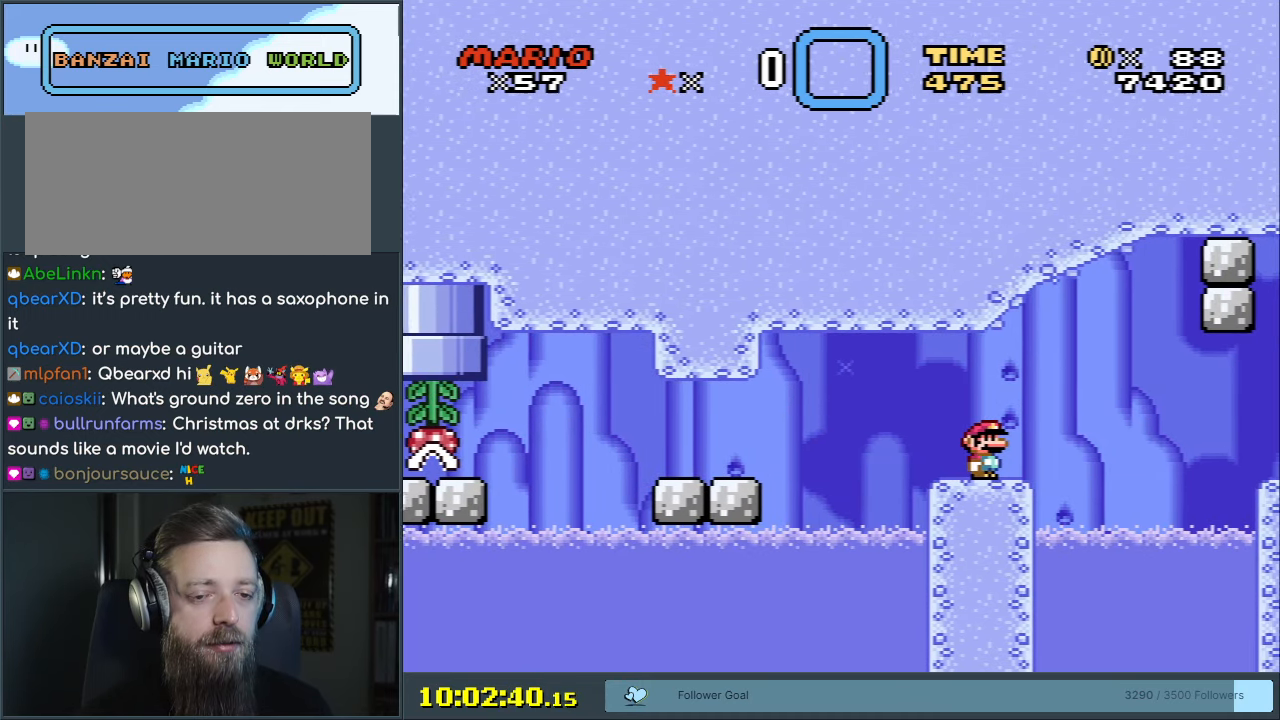
{"buttons": ["X"], "events": [[250, "X", "up"], [433, "X", "down"]]}
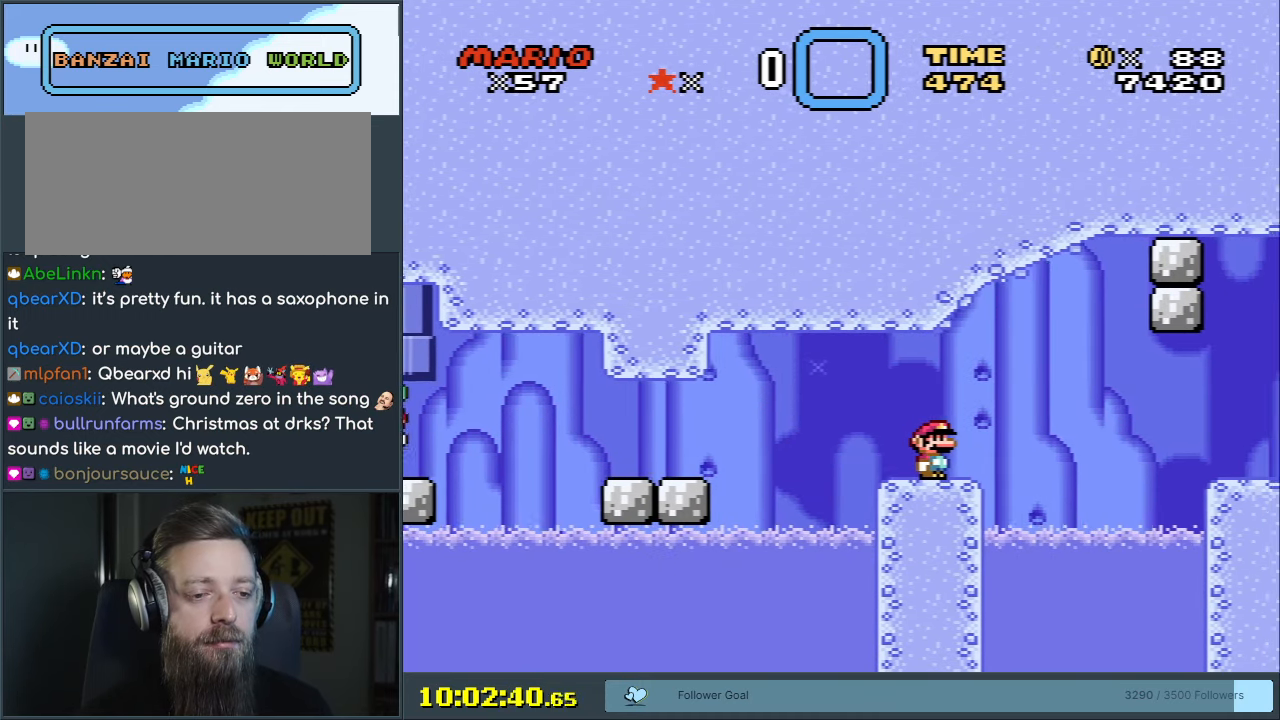
{"buttons": ["X"], "events": []}
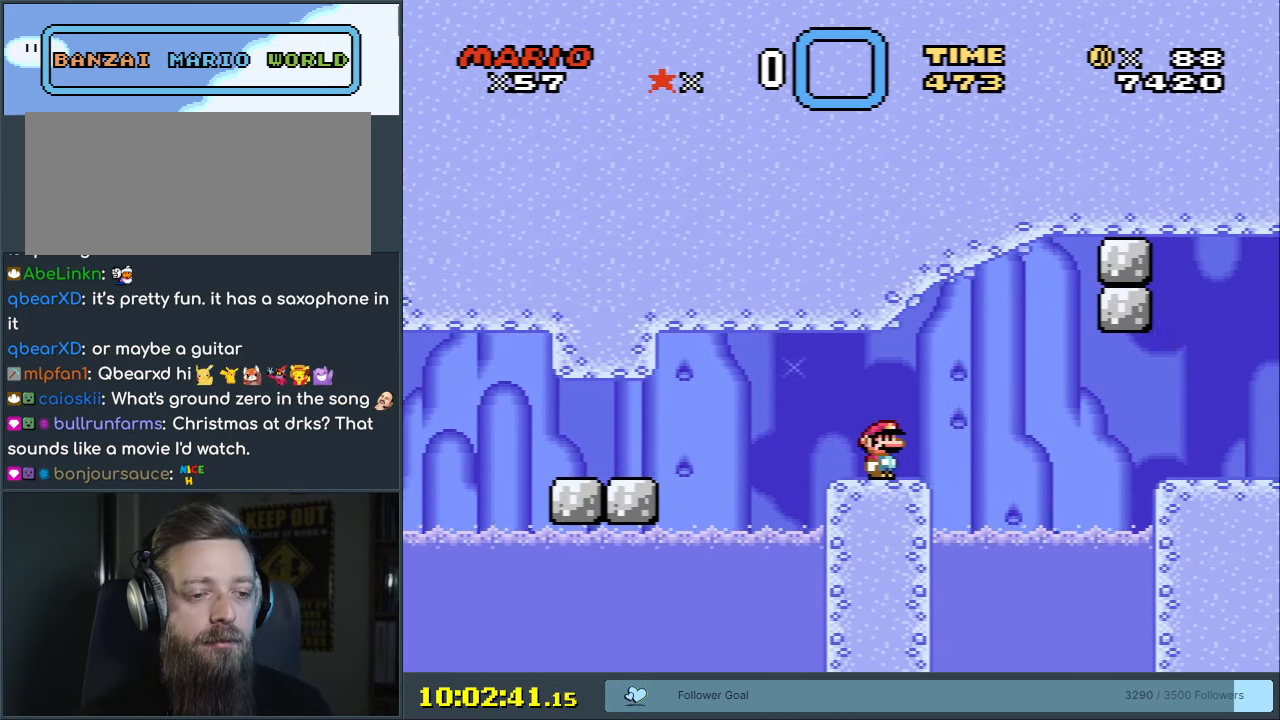
{"buttons": ["A", "X", "DPAD_RIGHT"], "events": [[50, "DPAD_RIGHT", "down"], [250, "A", "down"], [317, "A", "up"], [467, "A", "down"]]}
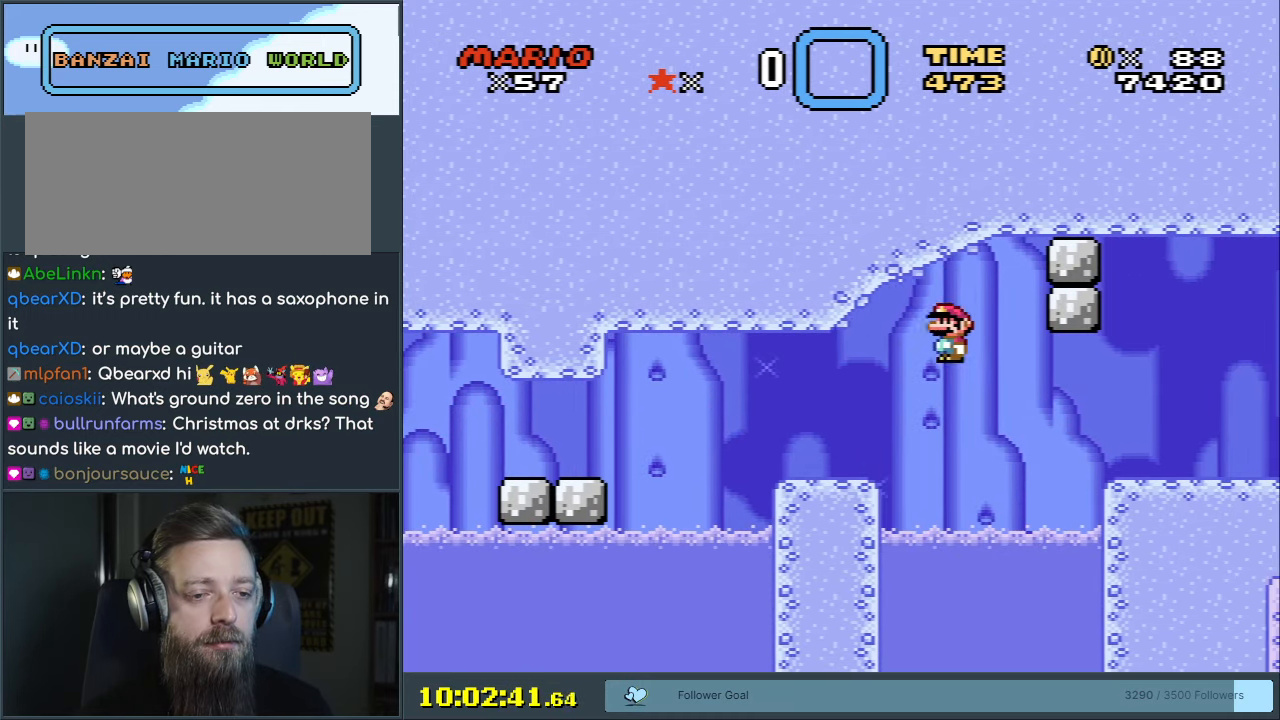
{"buttons": ["A", "X", "DPAD_LEFT"], "events": [[200, "DPAD_RIGHT", "up"], [367, "DPAD_LEFT", "down"]]}
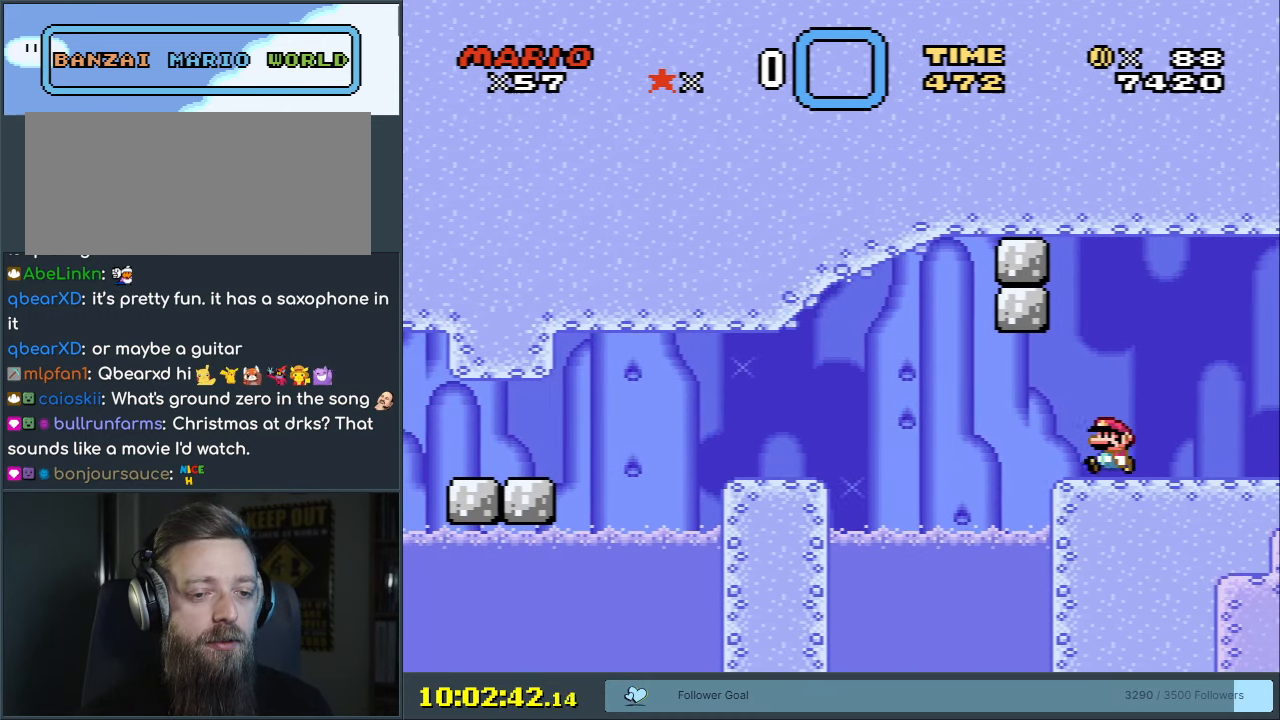
{"buttons": ["Y"], "events": [[67, "DPAD_LEFT", "up"], [83, "A", "up"], [367, "X", "up"], [417, "Y", "down"]]}
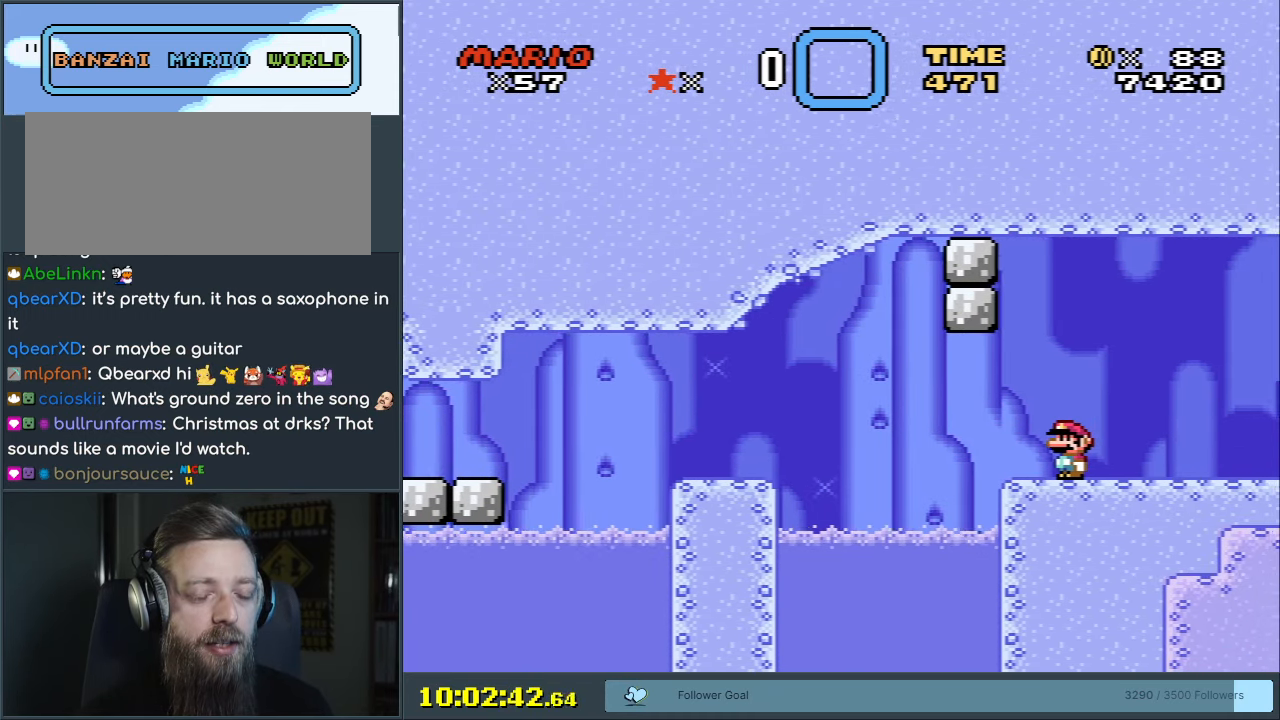
{"buttons": ["Y"], "events": []}
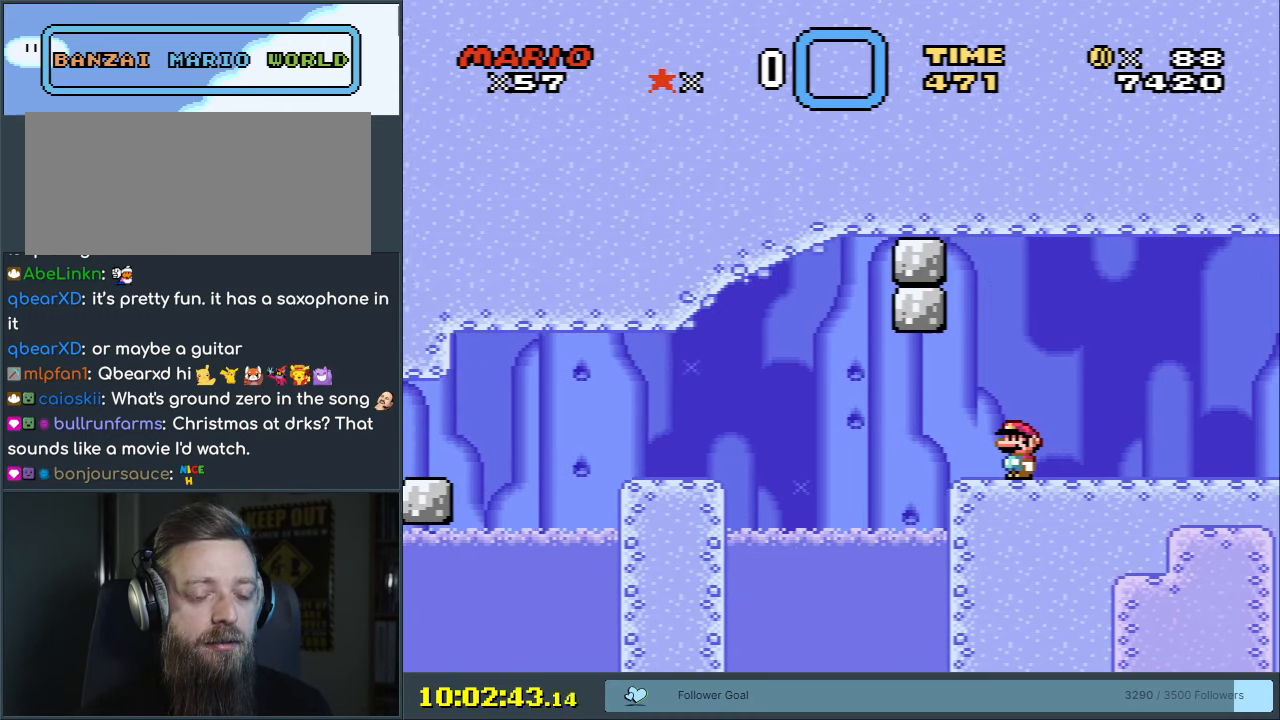
{"buttons": ["Y"], "events": []}
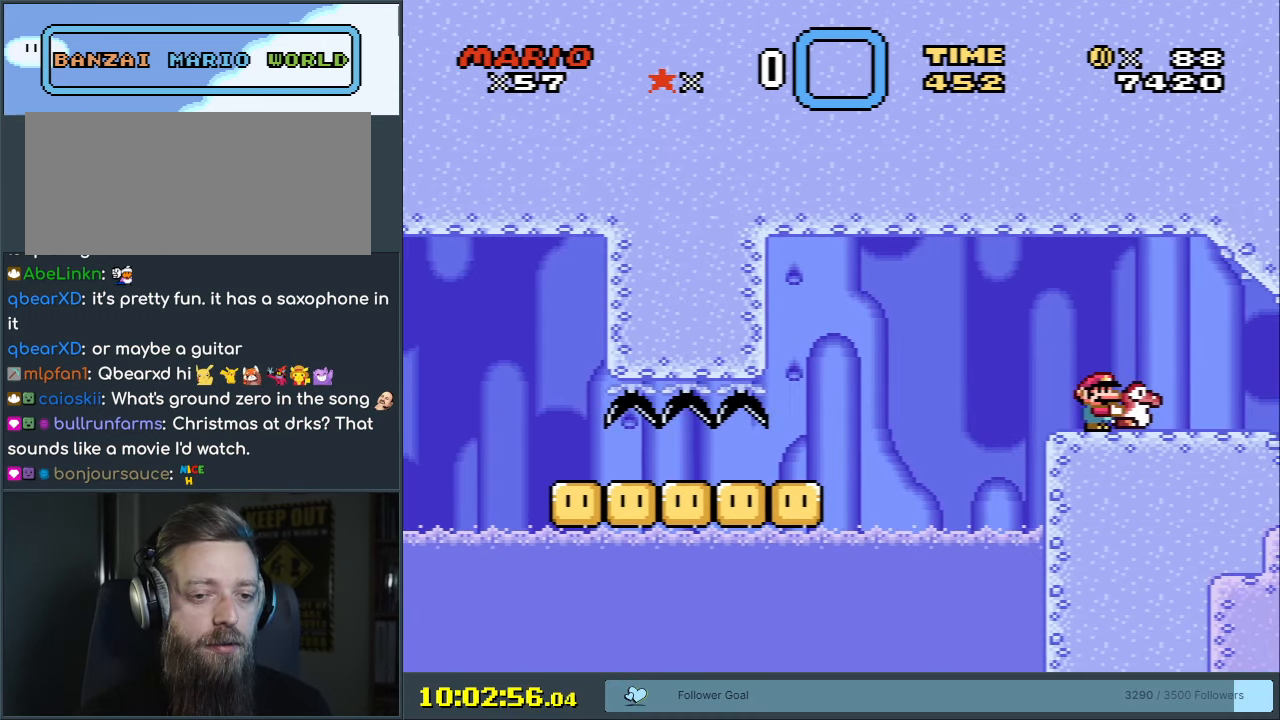
{"buttons": ["Y"], "events": [[83, "DPAD_RIGHT", "down"], [150, "DPAD_RIGHT", "up"]]}
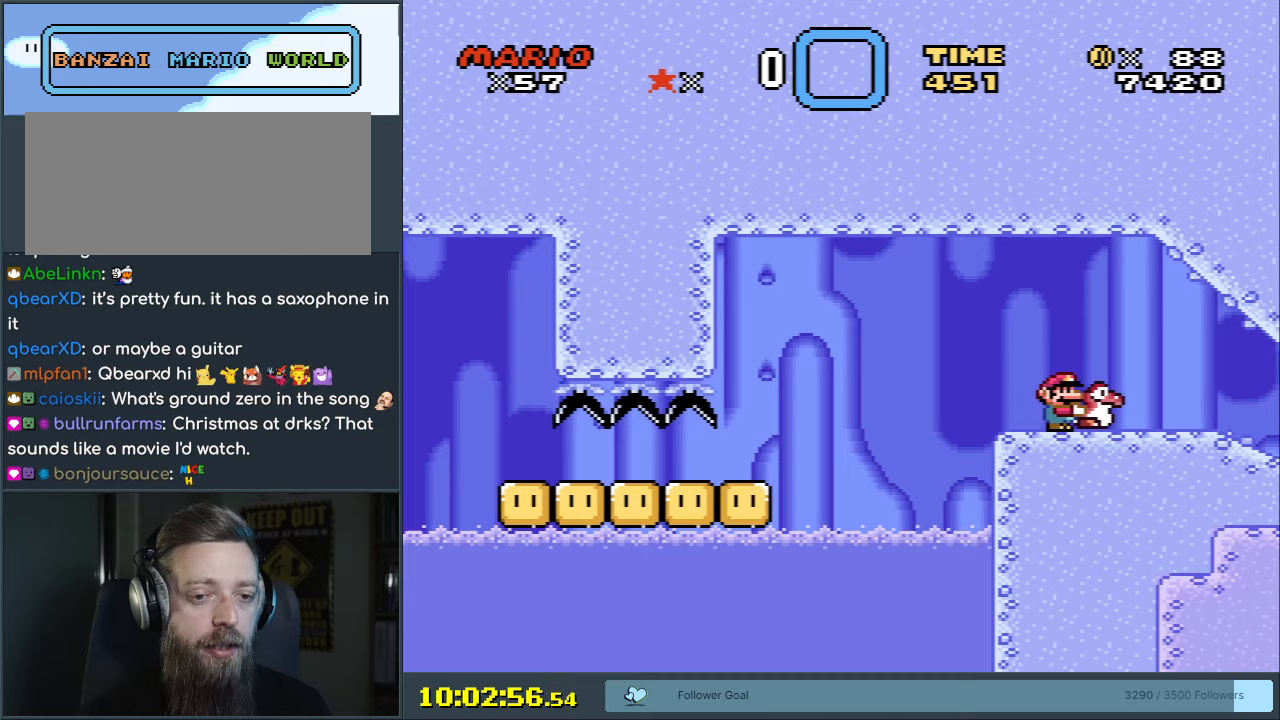
{"buttons": ["Y"], "events": [[183, "DPAD_RIGHT", "down"], [250, "DPAD_RIGHT", "up"]]}
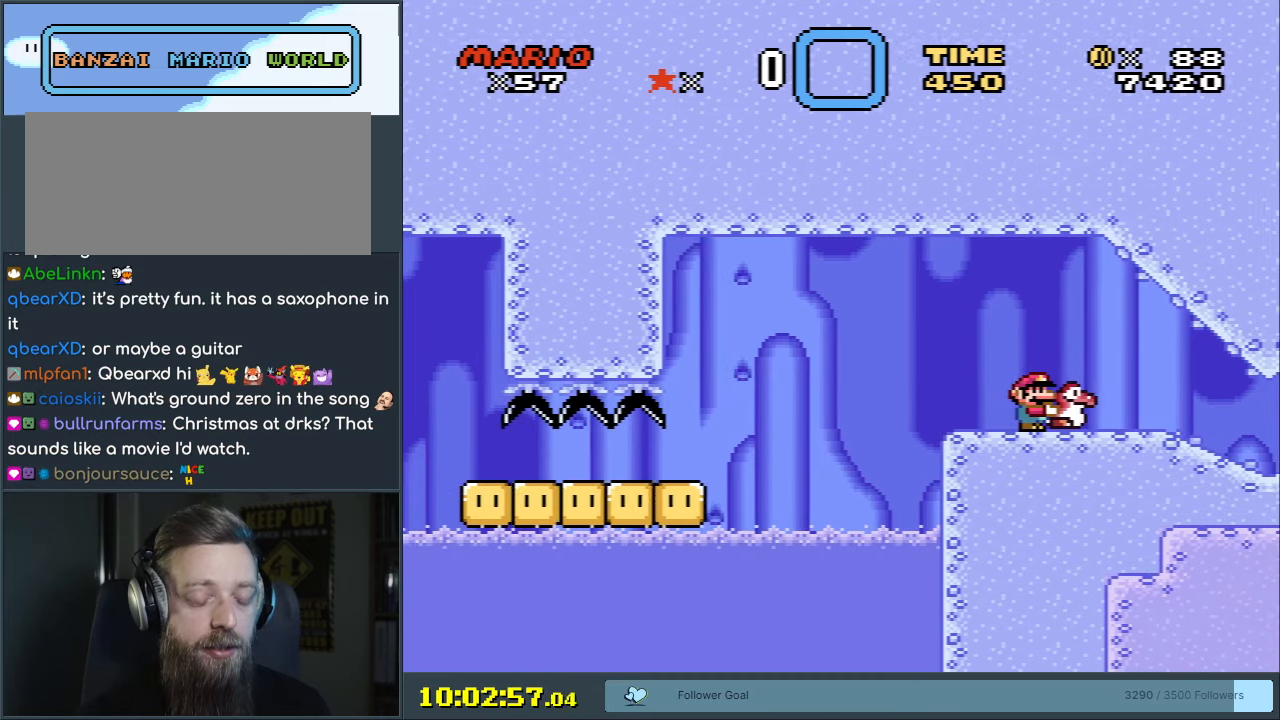
{"buttons": ["Y"], "events": [[250, "DPAD_RIGHT", "down"], [350, "DPAD_RIGHT", "up"]]}
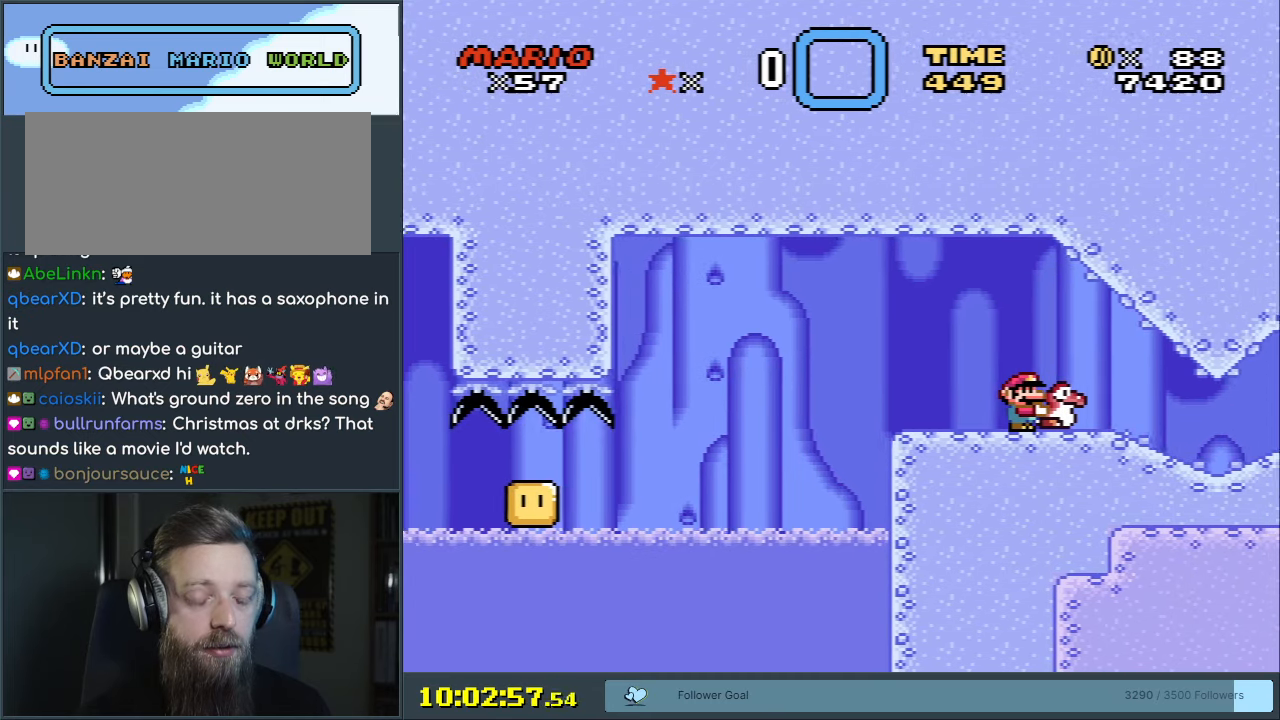
{"buttons": ["Y"], "events": [[250, "DPAD_RIGHT", "down"], [350, "DPAD_RIGHT", "up"]]}
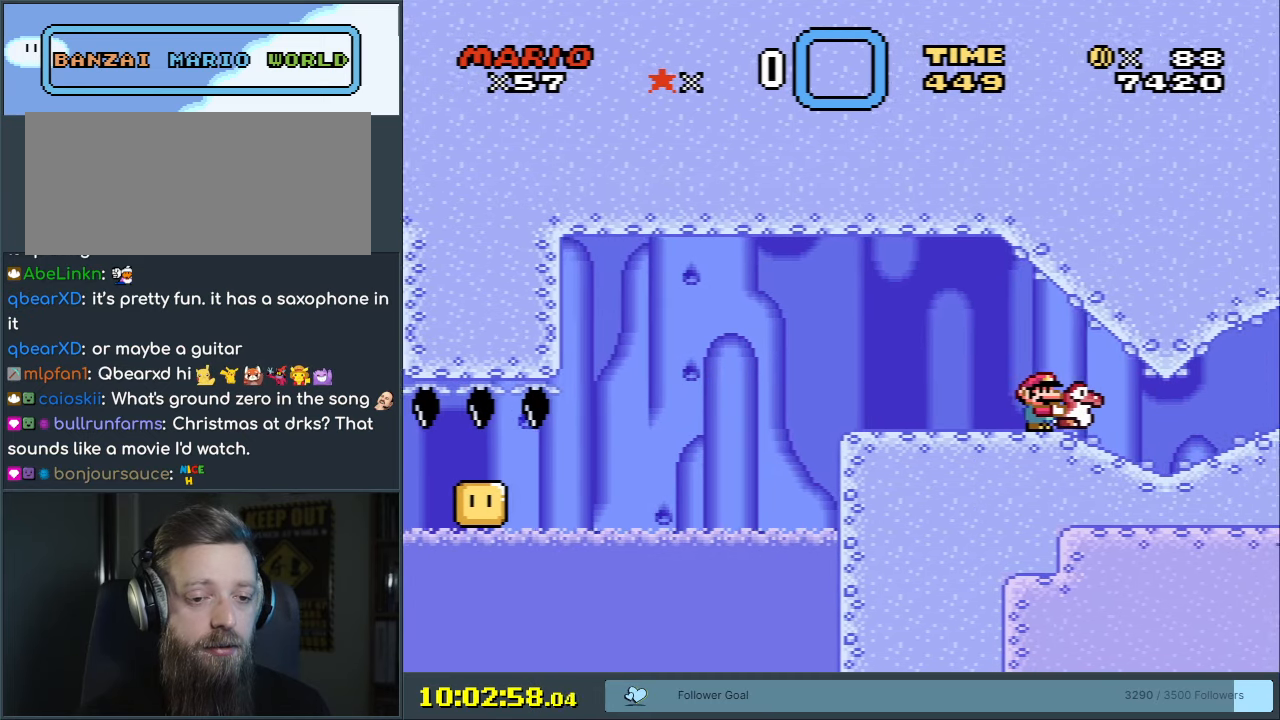
{"buttons": ["Y"], "events": [[217, "DPAD_RIGHT", "down"], [317, "DPAD_RIGHT", "up"]]}
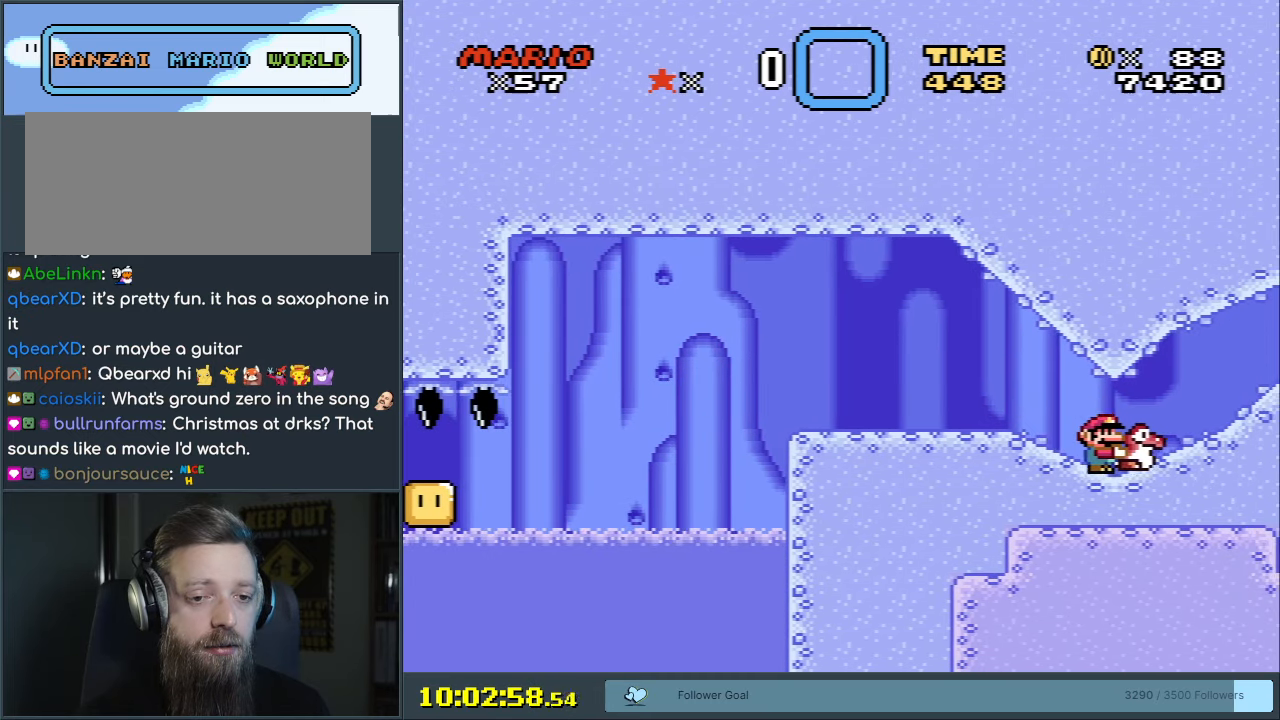
{"buttons": ["Y"], "events": []}
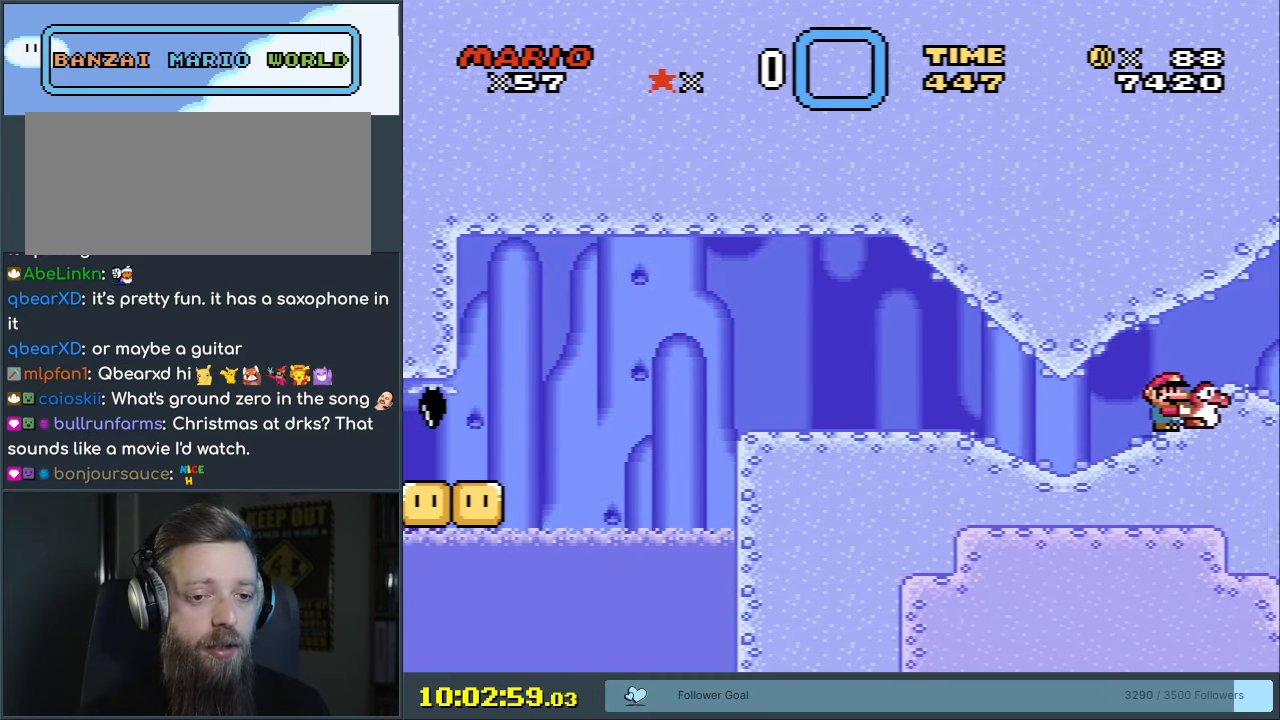
{"buttons": ["Y", "DPAD_RIGHT"], "events": [[483, "DPAD_RIGHT", "down"]]}
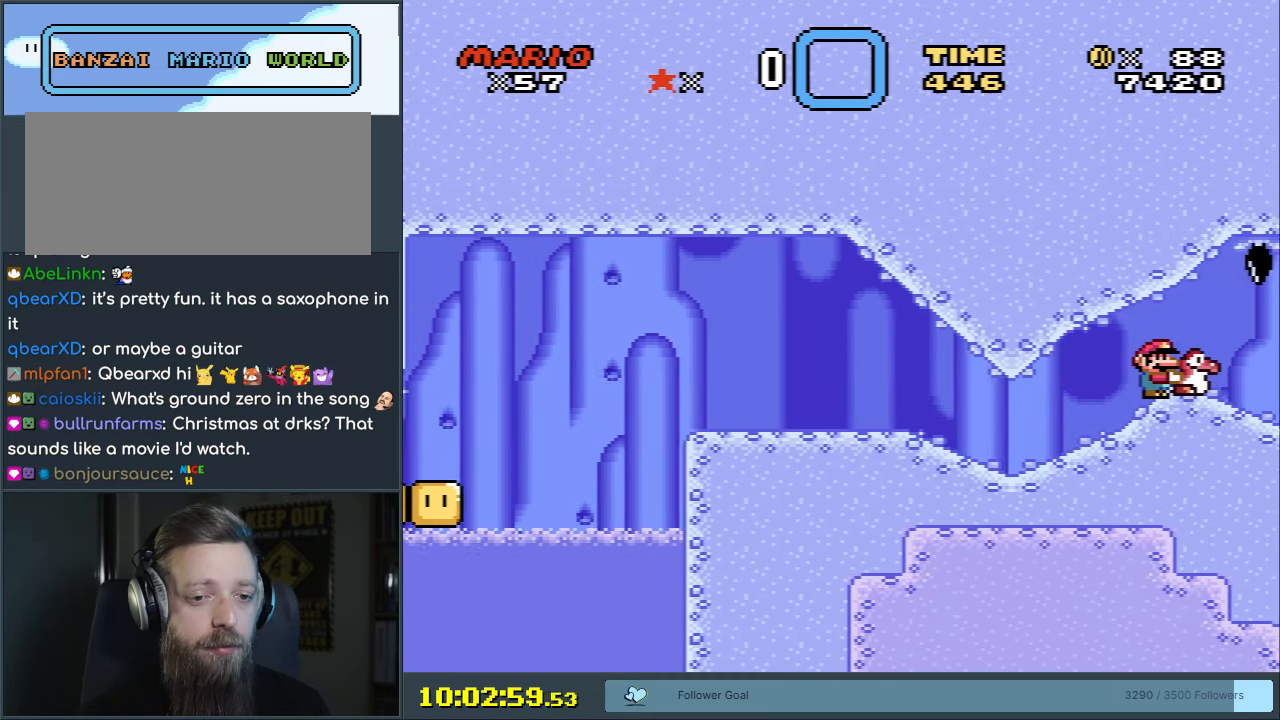
{"buttons": [], "events": [[33, "DPAD_RIGHT", "up"], [50, "Y", "up"]]}
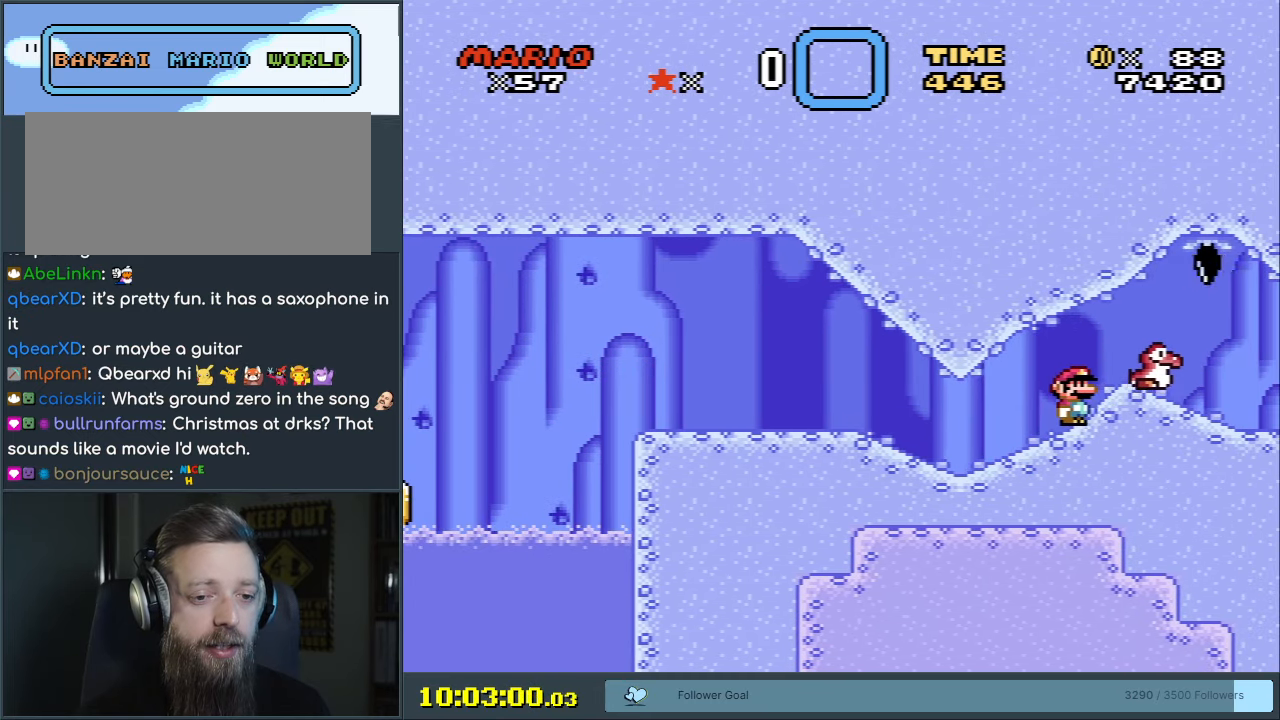
{"buttons": ["Y"], "events": [[33, "Y", "down"], [333, "DPAD_RIGHT", "down"], [400, "DPAD_RIGHT", "up"]]}
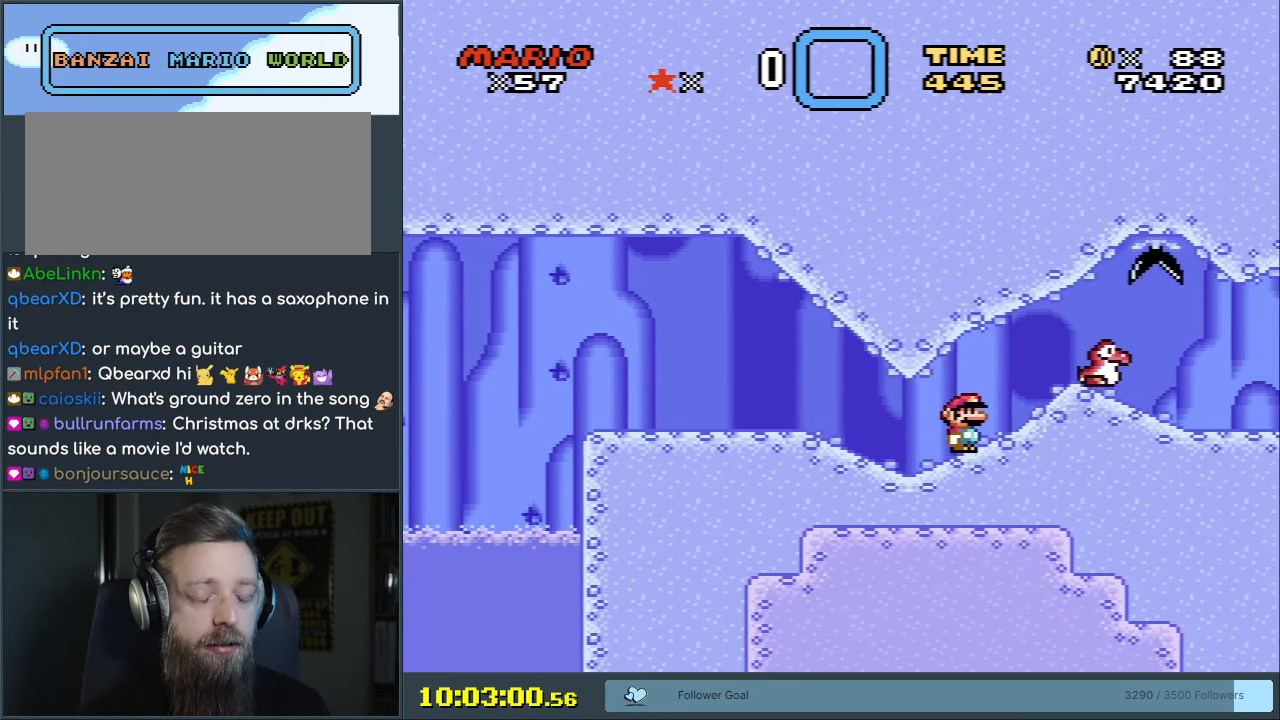
{"buttons": ["A", "X"], "events": [[367, "A", "down"], [367, "X", "down"], [367, "Y", "up"]]}
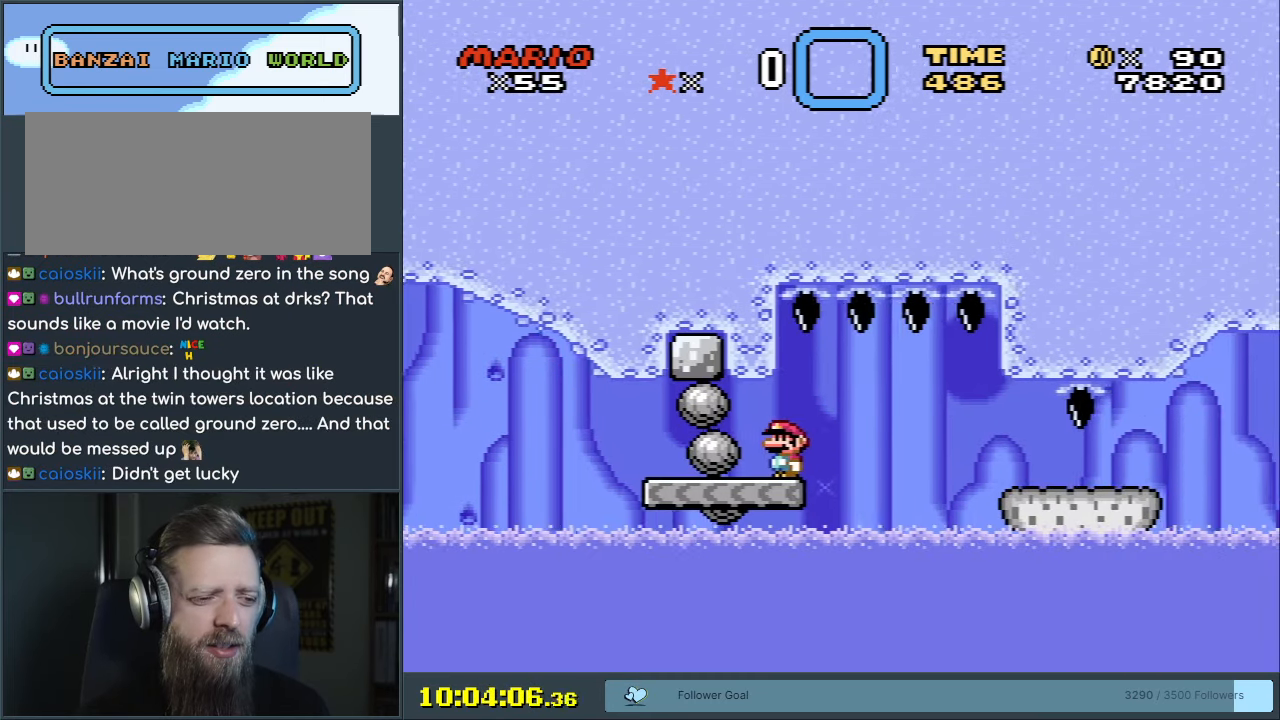
{"buttons": ["A", "X", "DPAD_RIGHT"], "events": [[217, "DPAD_RIGHT", "down"]]}
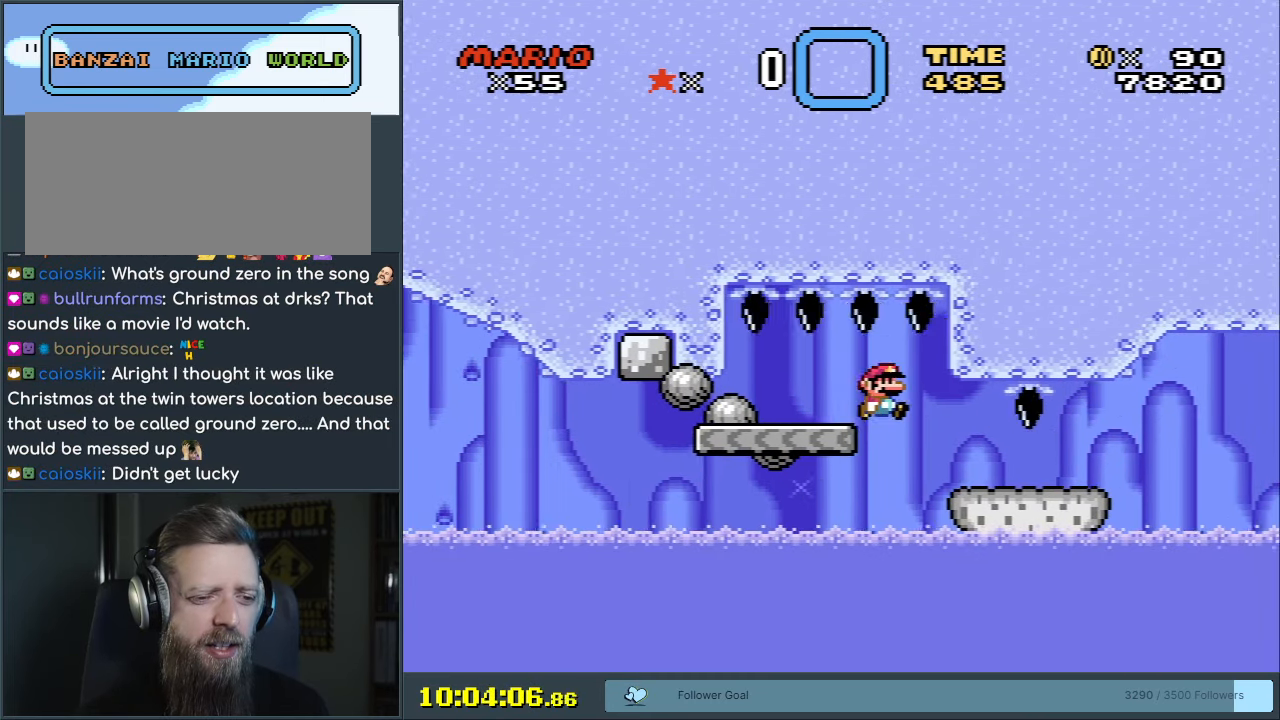
{"buttons": ["X", "DPAD_RIGHT"], "events": [[100, "DPAD_RIGHT", "up"], [150, "DPAD_UP", "down"], [167, "DPAD_LEFT", "down"], [167, "DPAD_UP", "up"], [267, "DPAD_LEFT", "up"], [367, "A", "up"], [417, "DPAD_RIGHT", "down"]]}